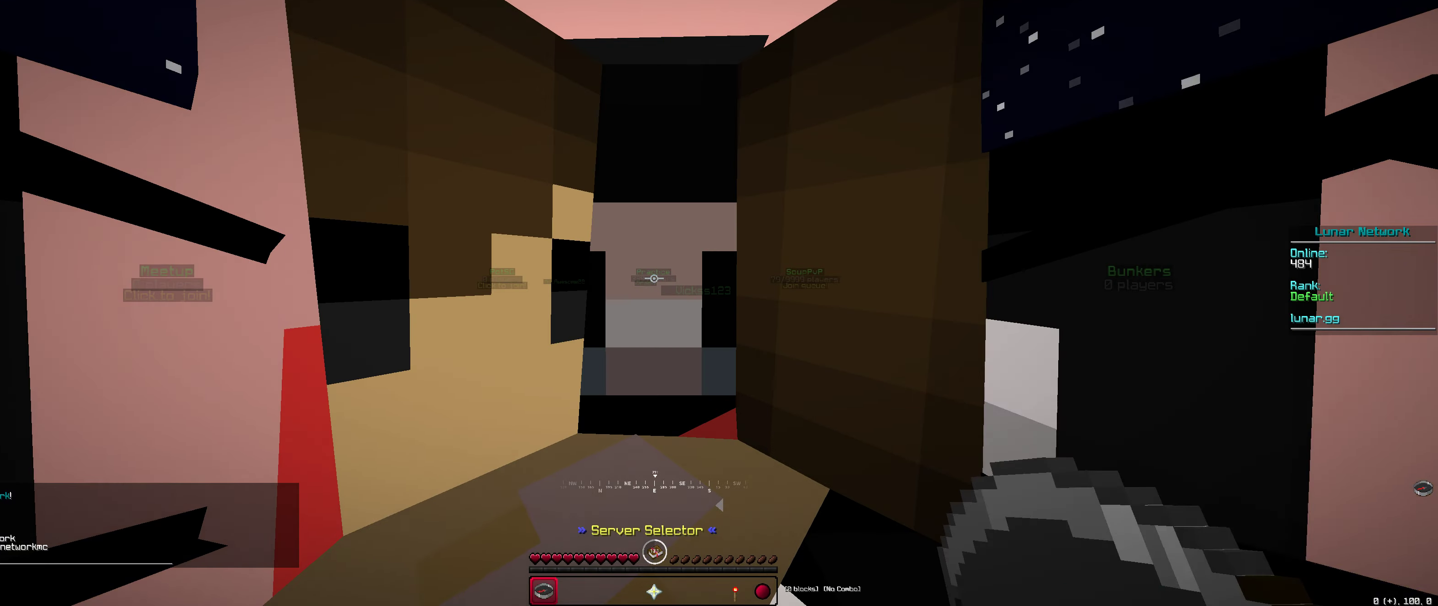
Gameplay with keyboard and mouse; each line is a JSON object with the keys and mouse buttons held at the frame after it. "events" lists presses ("down") and releases ("up") of "down", "left", "right", "space", "up", "mouse_left" and "mouse_right" between this image and that frame as [ms after this image, input, new state], when the widget could be followed in between. "mouse_left", "mouse_right" = the "left", "right" buttons of the "mouse" list. No other keys are recorded. Fast repeated clicks can show as one long hold. Mouse movement is not recorded.
{"keys": [], "mouse": ["right"], "events": [[500, "mouse_right", "down"]]}
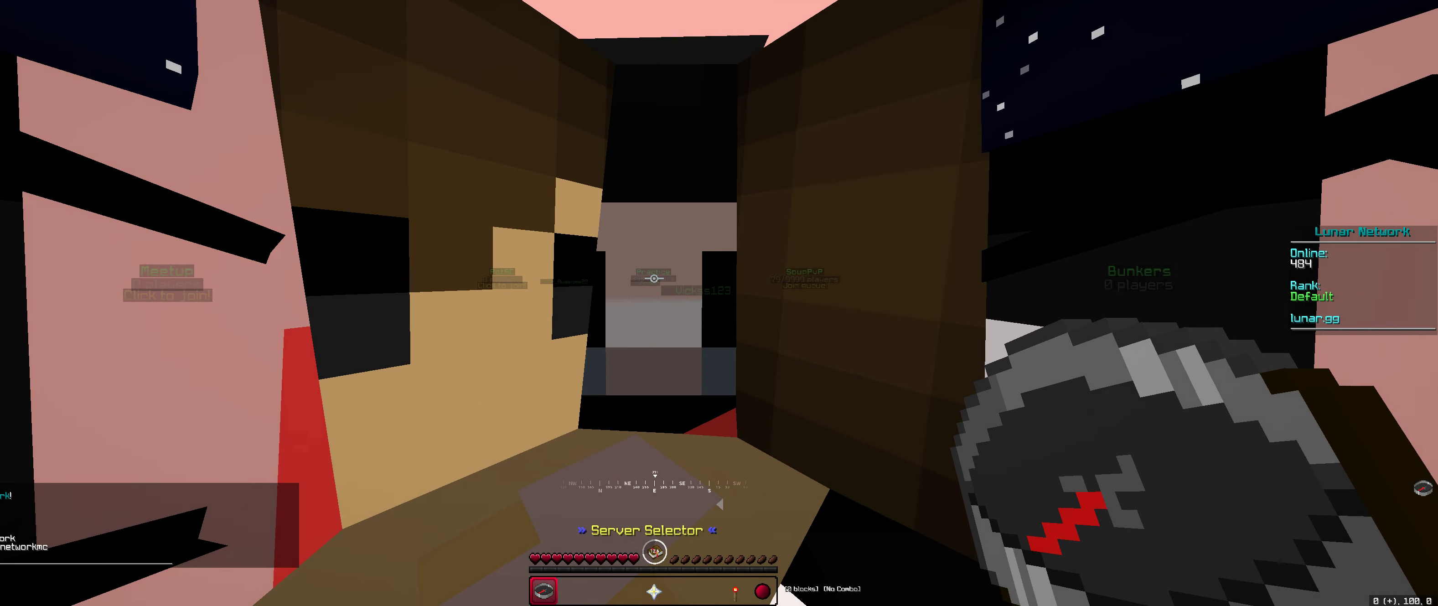
{"keys": [], "mouse": [], "events": [[167, "mouse_right", "up"]]}
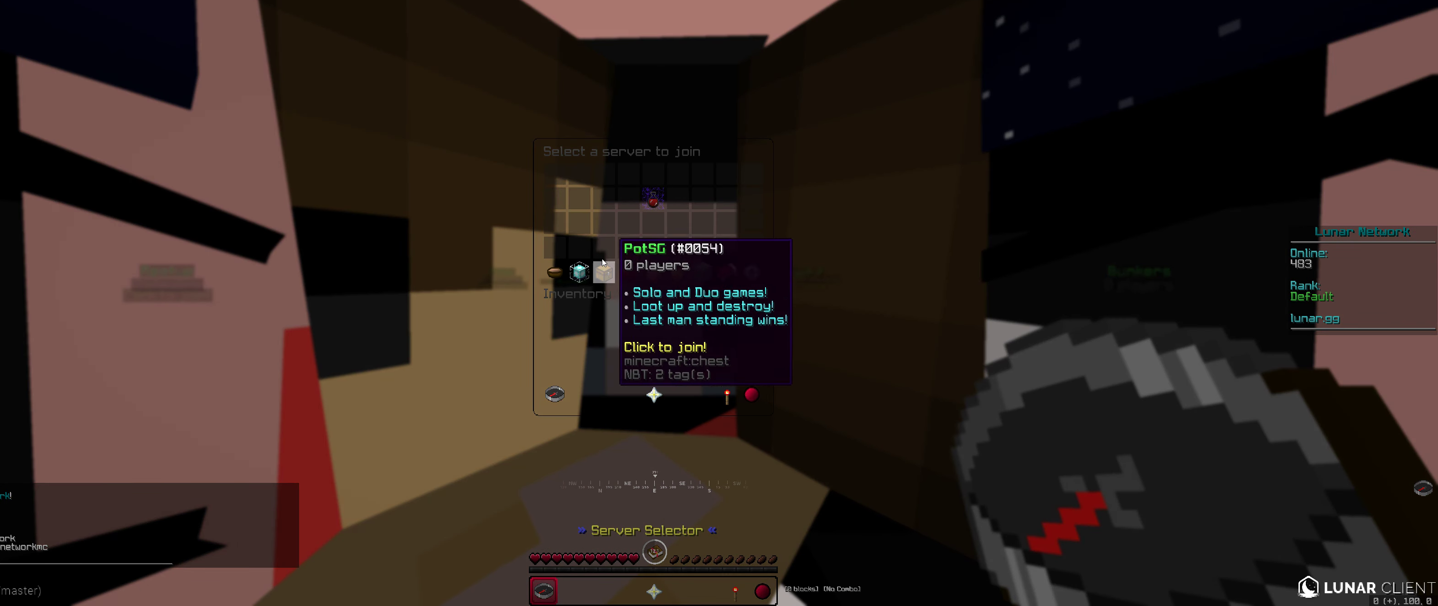
{"keys": [], "mouse": [], "events": []}
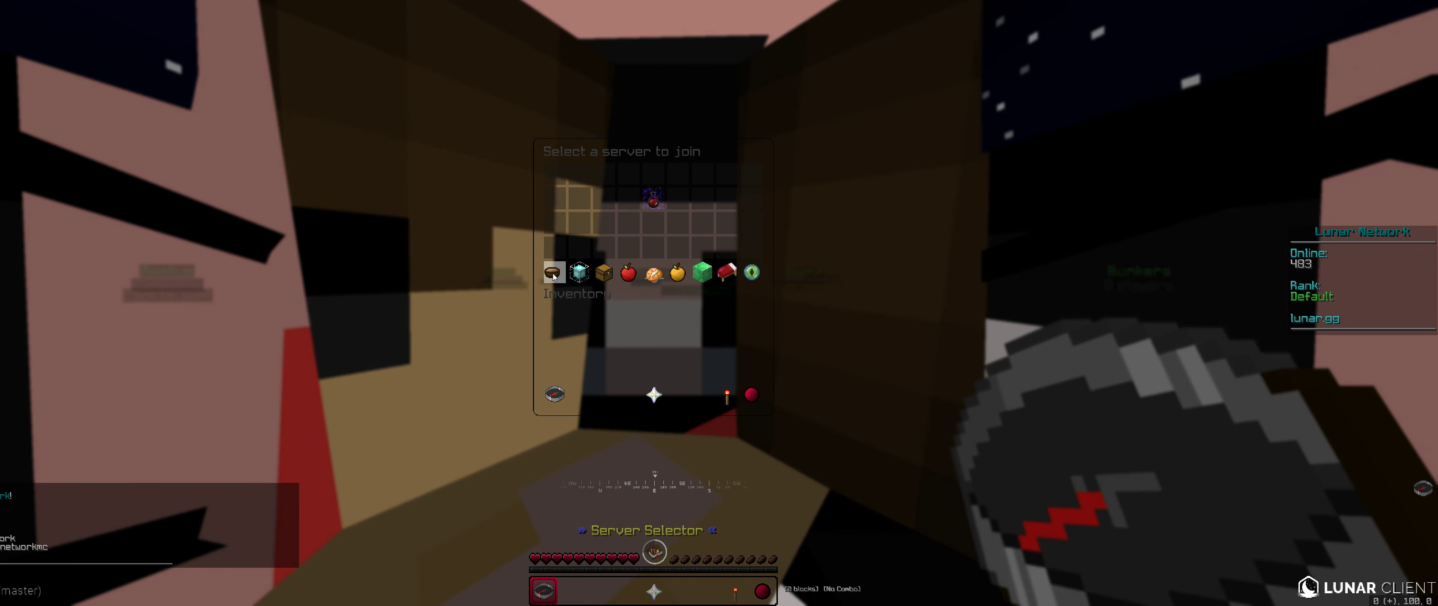
{"keys": [], "mouse": [], "events": []}
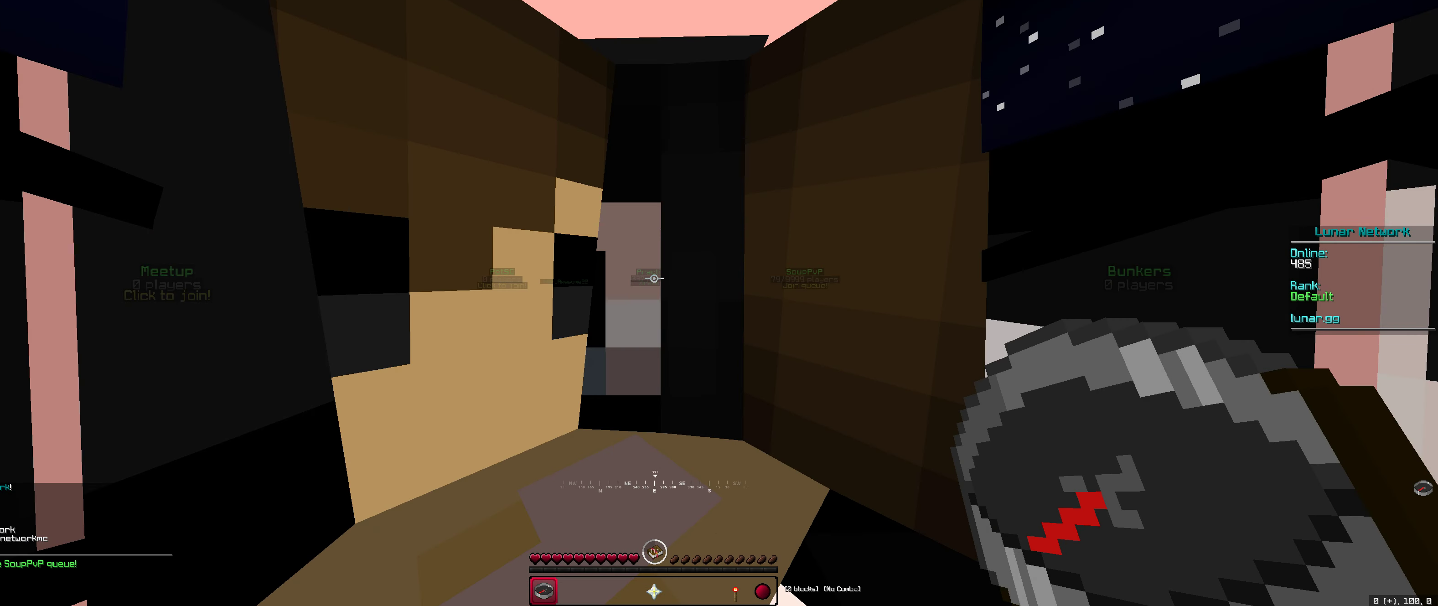
{"keys": [], "mouse": [], "events": []}